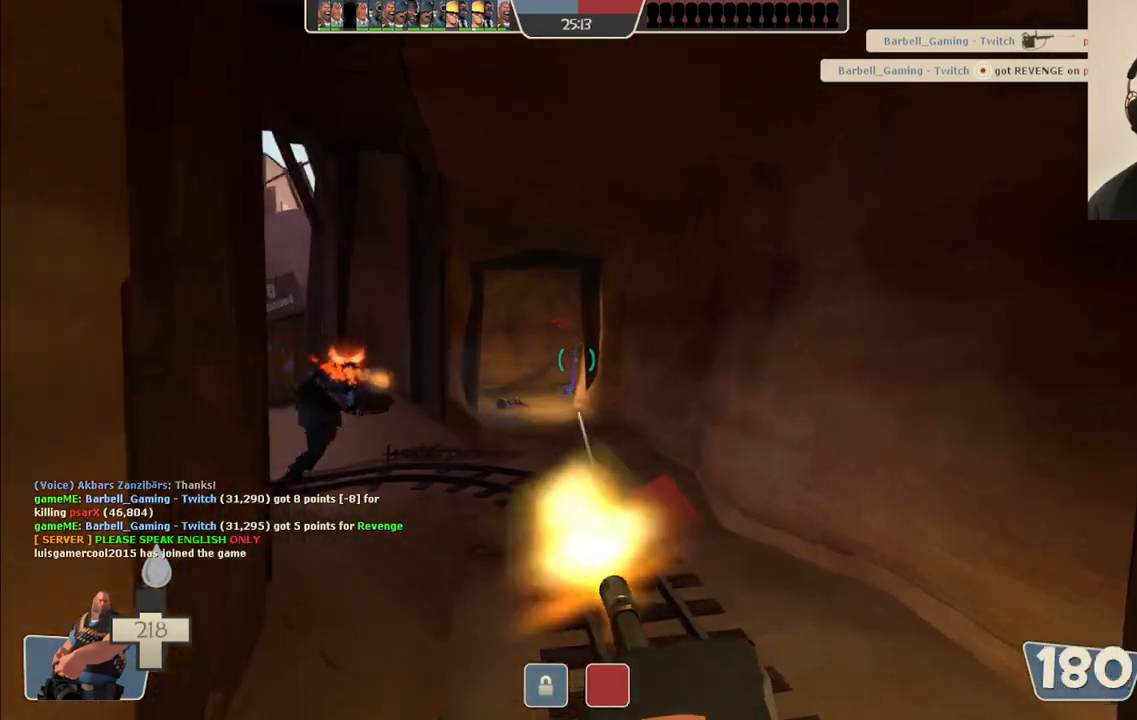
Gameplay with a controller (PlayStation layout); each line is a JSON object with the inputs held at the frame after it. "events" lists button and stick changes between this image and that frame as [ms after this image, input, new state], when the widget could be followed in between.
{"buttons": ["L2"], "left_stick": "up-right", "right_stick": "right", "events": [[117, "R2", "up"], [117, "right_stick", "right"]]}
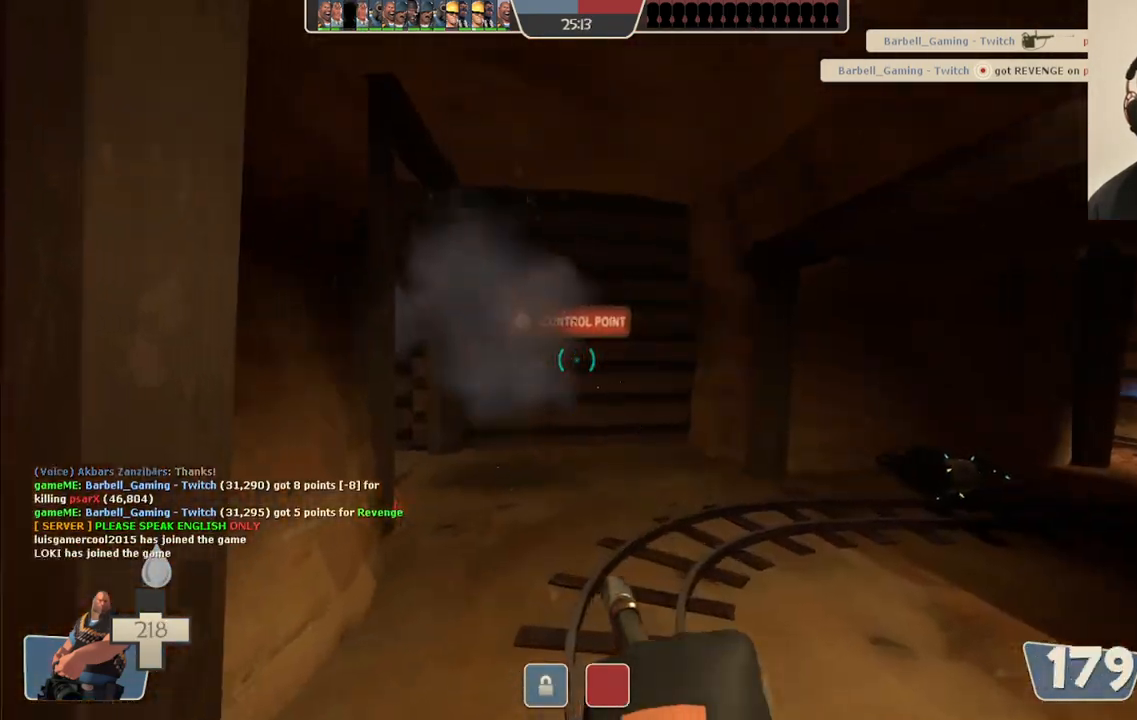
{"buttons": ["L2"], "left_stick": "up-right", "right_stick": "left", "events": [[383, "right_stick", "left"]]}
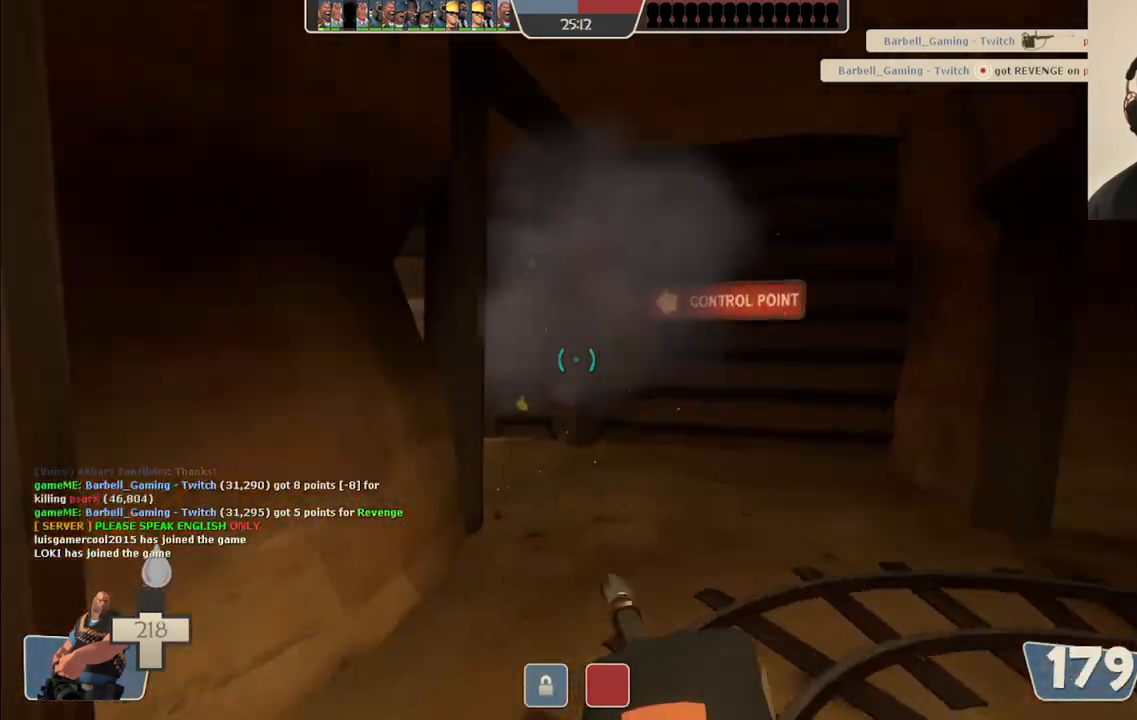
{"buttons": ["L2"], "left_stick": "up-right", "right_stick": "center", "events": [[67, "right_stick", "center"]]}
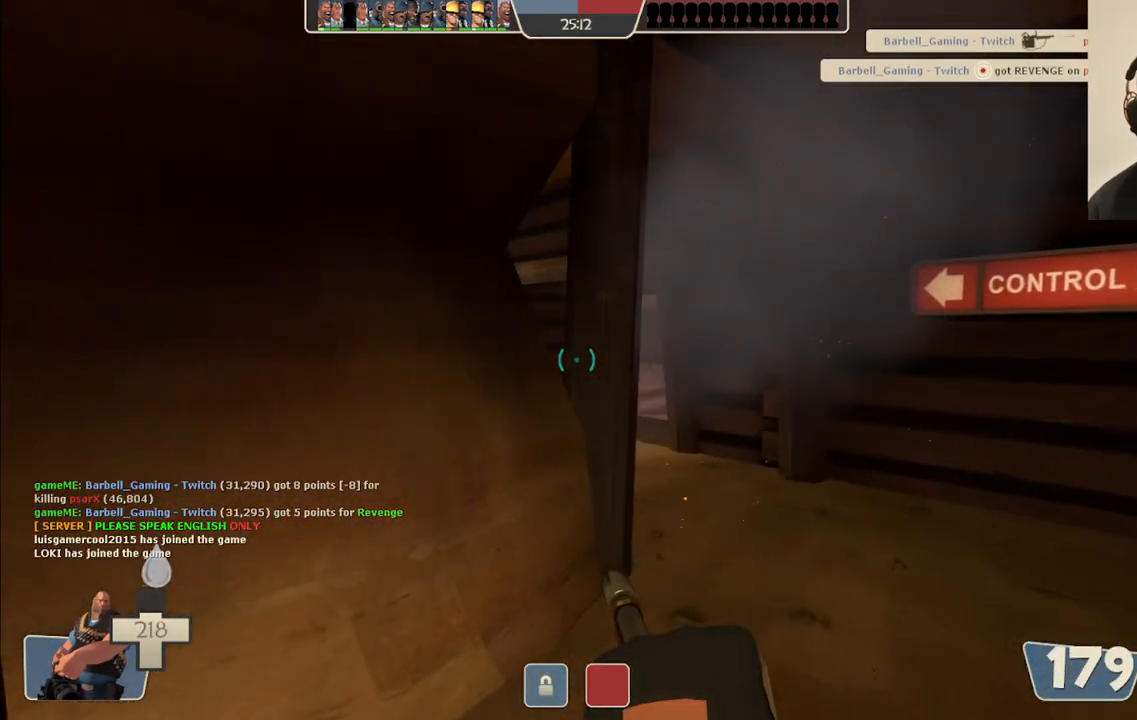
{"buttons": ["L2", "R2"], "left_stick": "right", "right_stick": "center", "events": [[83, "R2", "down"], [467, "left_stick", "right"]]}
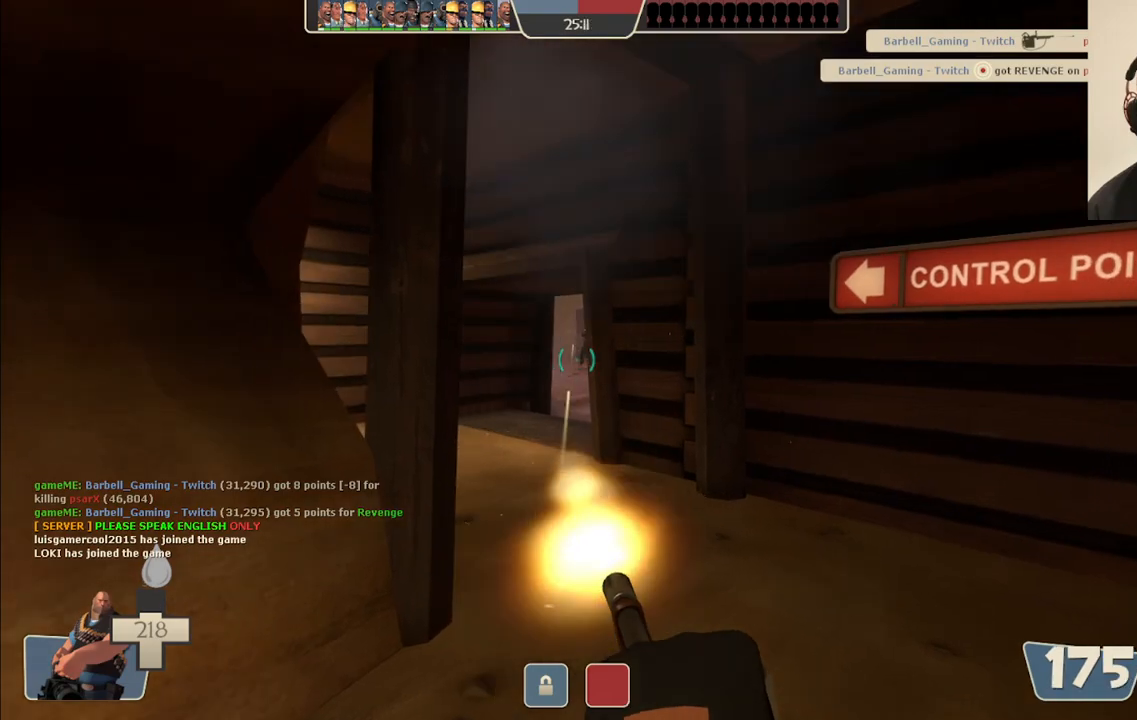
{"buttons": [], "left_stick": "down", "right_stick": "center", "events": [[200, "left_stick", "down-right"], [367, "R2", "up"], [417, "left_stick", "down"], [500, "L2", "up"]]}
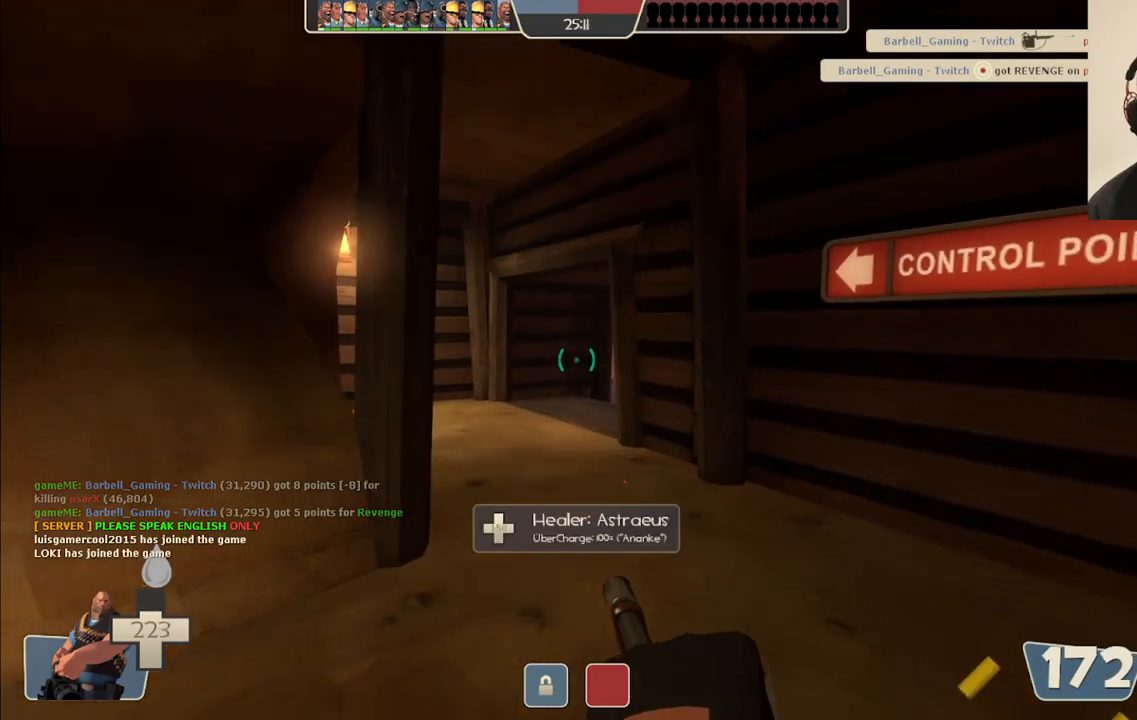
{"buttons": [], "left_stick": "down", "right_stick": "center", "events": [[67, "right_stick", "left"], [233, "right_stick", "center"]]}
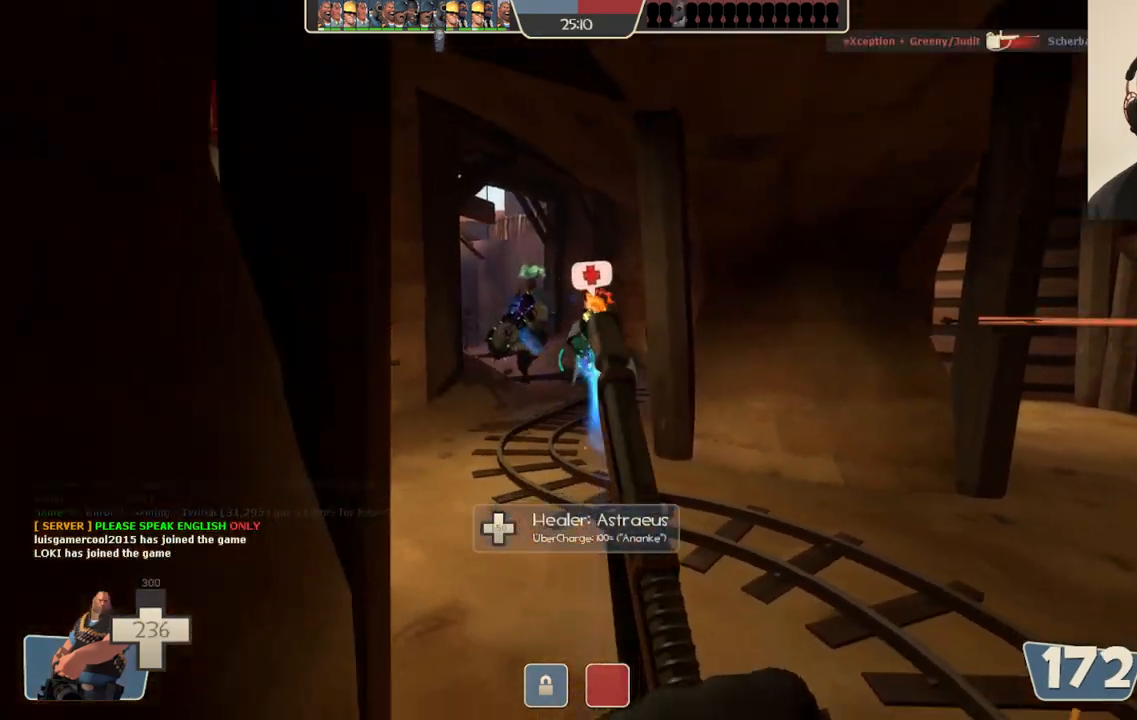
{"buttons": [], "left_stick": "down-right", "right_stick": "right", "events": [[317, "right_stick", "right"], [367, "left_stick", "down-right"]]}
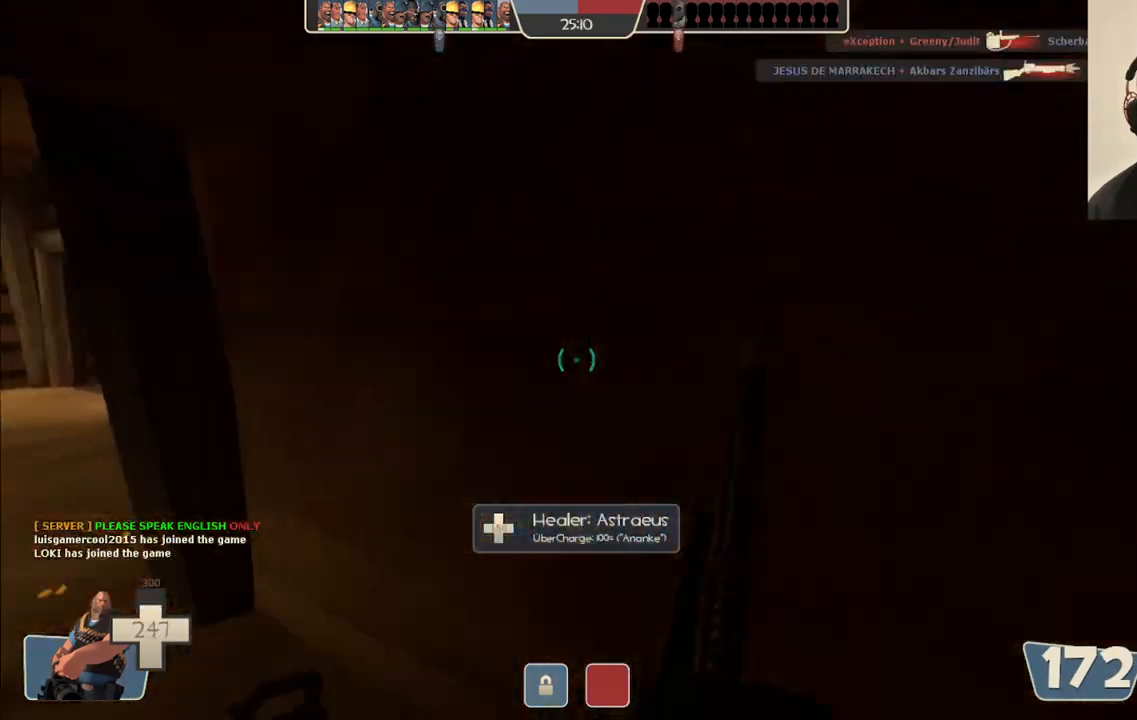
{"buttons": [], "left_stick": "up-right", "right_stick": "right", "events": [[67, "left_stick", "up-right"]]}
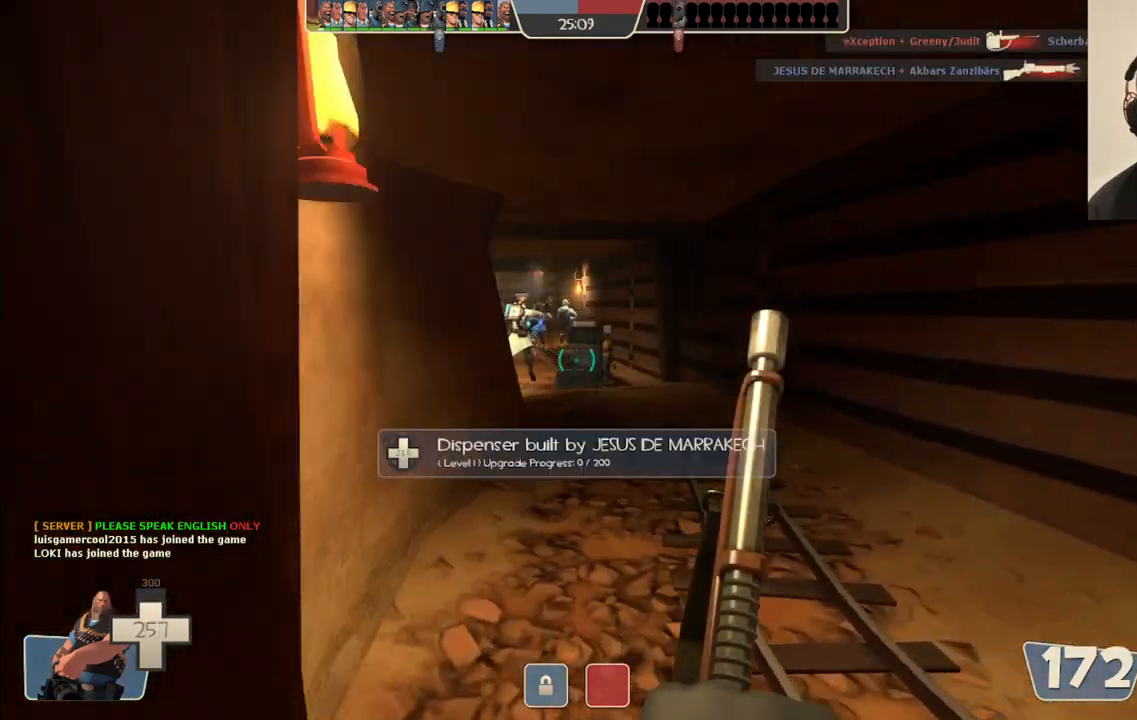
{"buttons": [], "left_stick": "up", "right_stick": "right", "events": [[150, "left_stick", "up"]]}
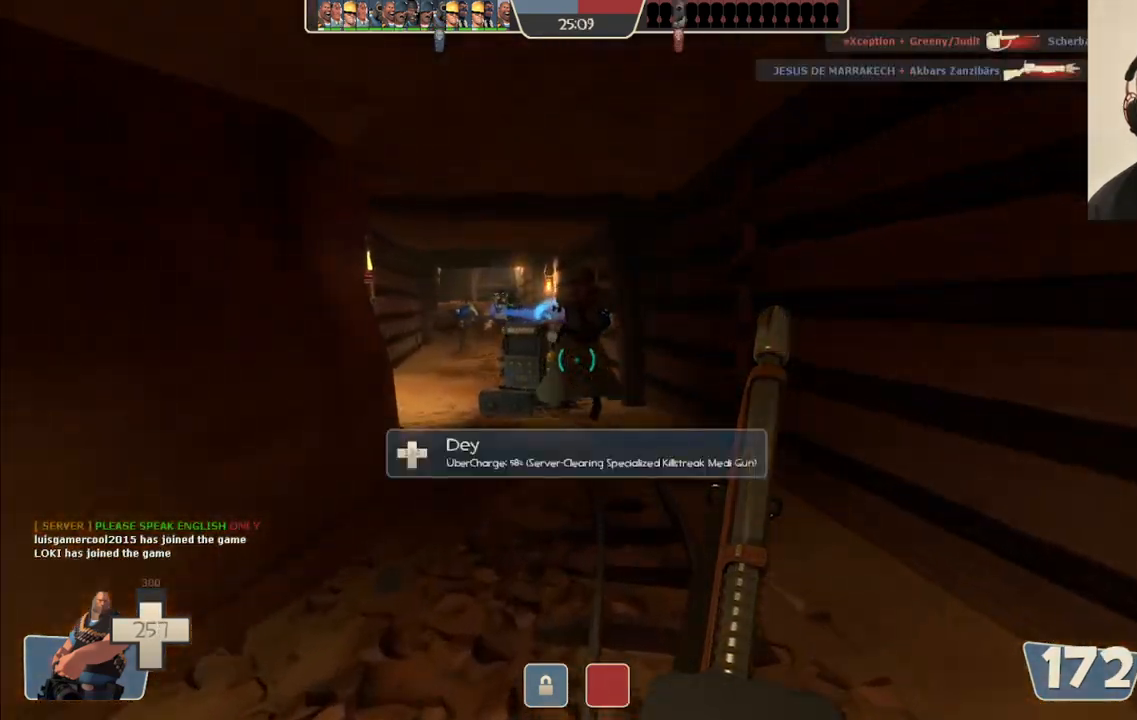
{"buttons": [], "left_stick": "up", "right_stick": "center", "events": [[117, "right_stick", "center"]]}
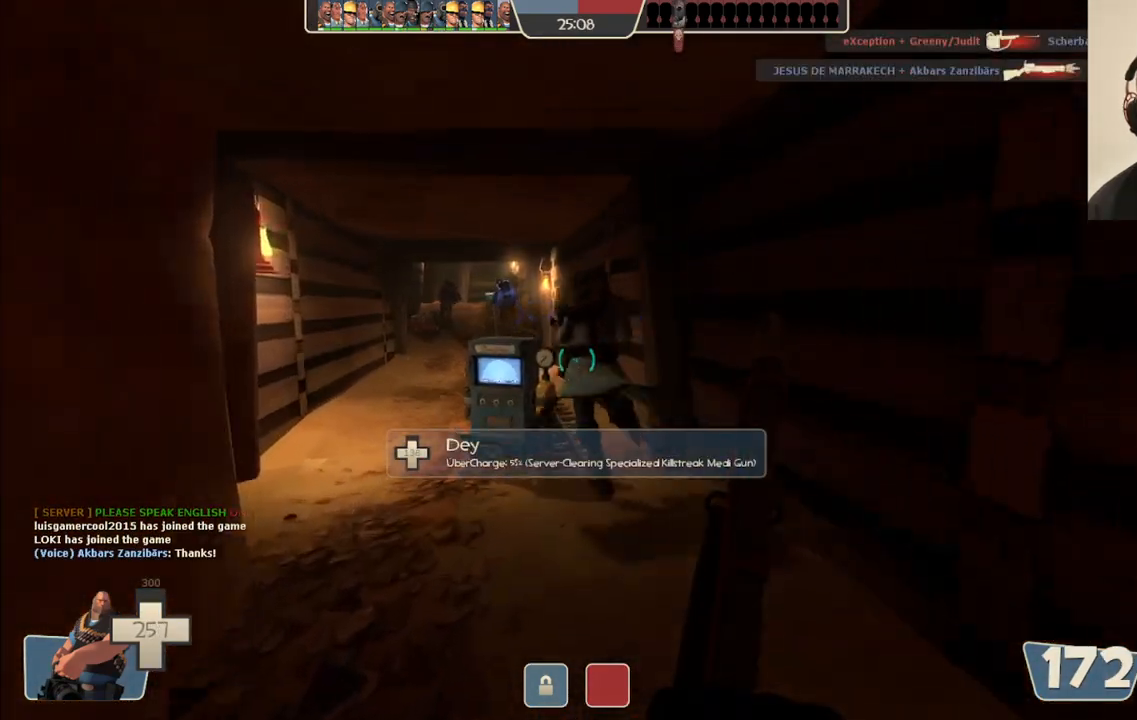
{"buttons": [], "left_stick": "up", "right_stick": "center", "events": []}
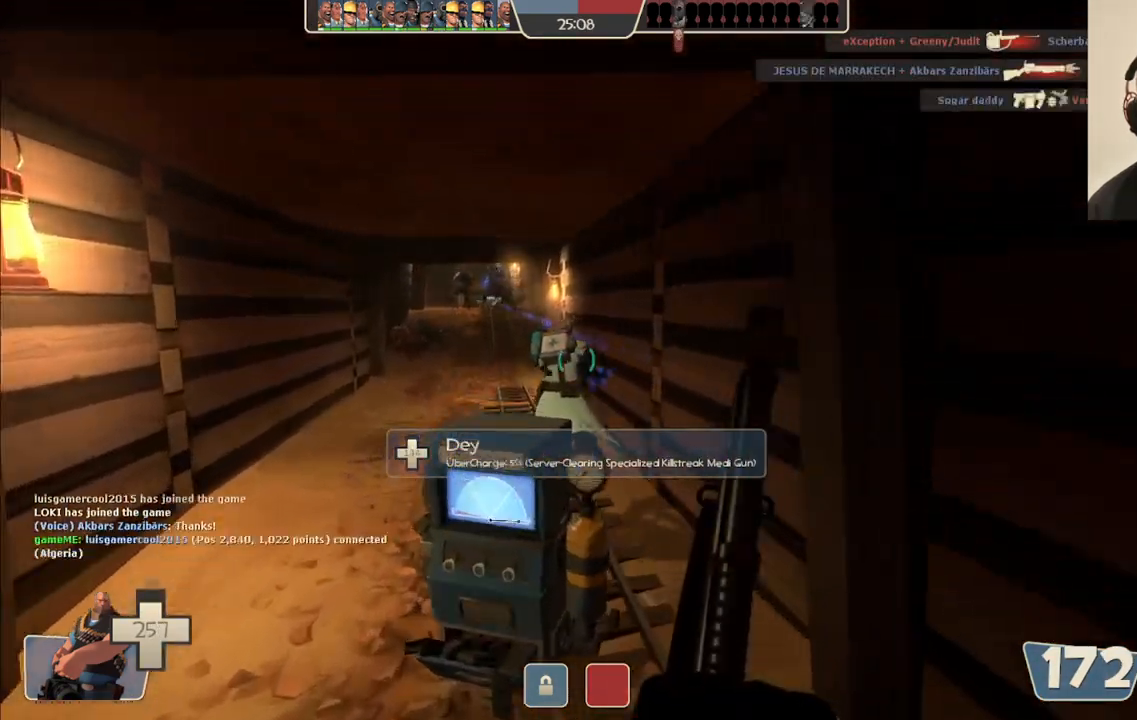
{"buttons": [], "left_stick": "down-right", "right_stick": "up-left", "events": [[167, "right_stick", "left"], [233, "left_stick", "up-right"], [367, "right_stick", "up-left"], [400, "left_stick", "down-right"]]}
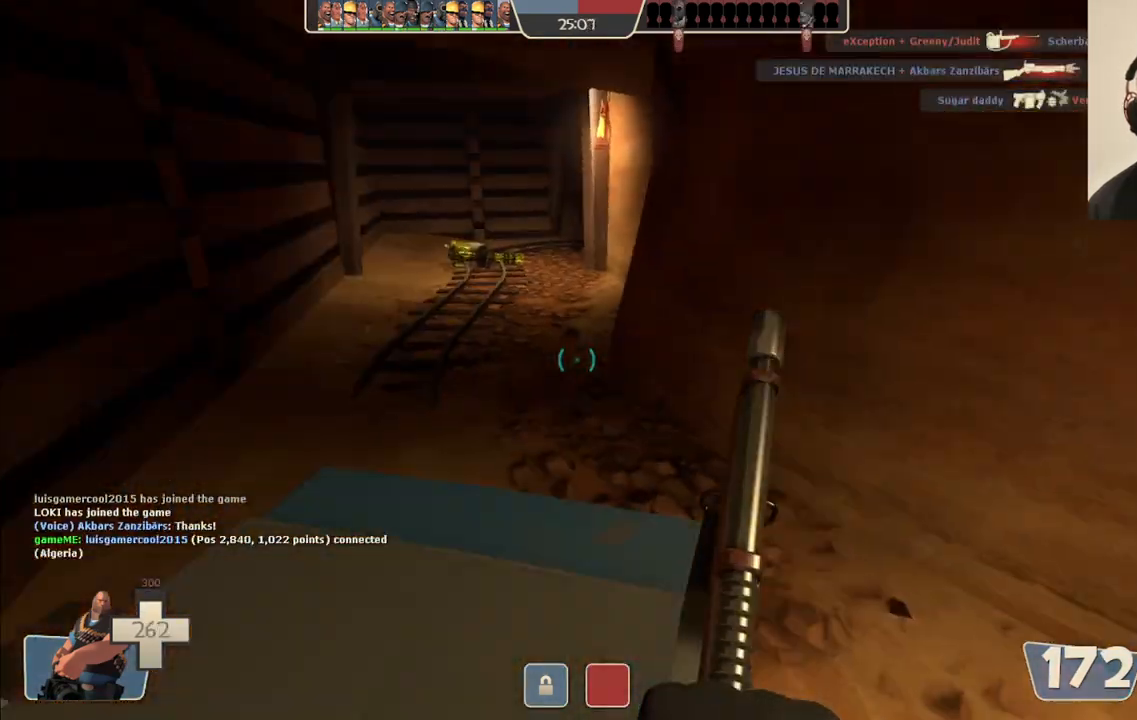
{"buttons": [], "left_stick": "down", "right_stick": "center", "events": [[67, "right_stick", "center"], [150, "left_stick", "down"], [217, "right_stick", "left"], [300, "right_stick", "center"]]}
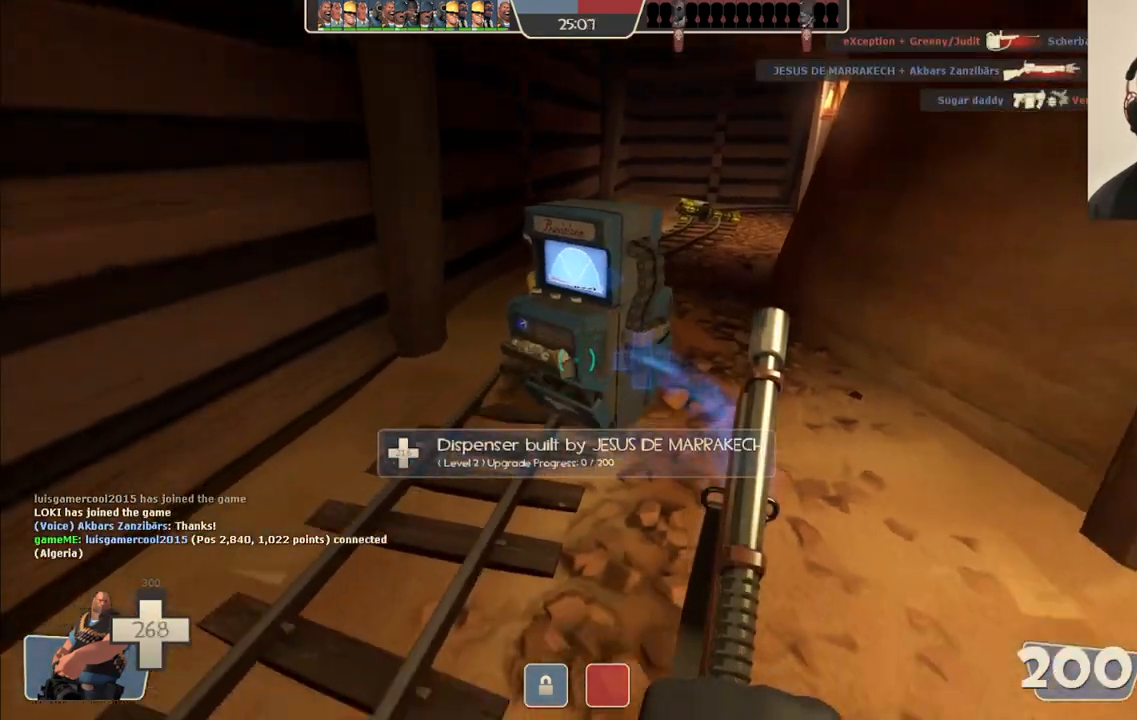
{"buttons": [], "left_stick": "down", "right_stick": "left", "events": [[483, "right_stick", "left"]]}
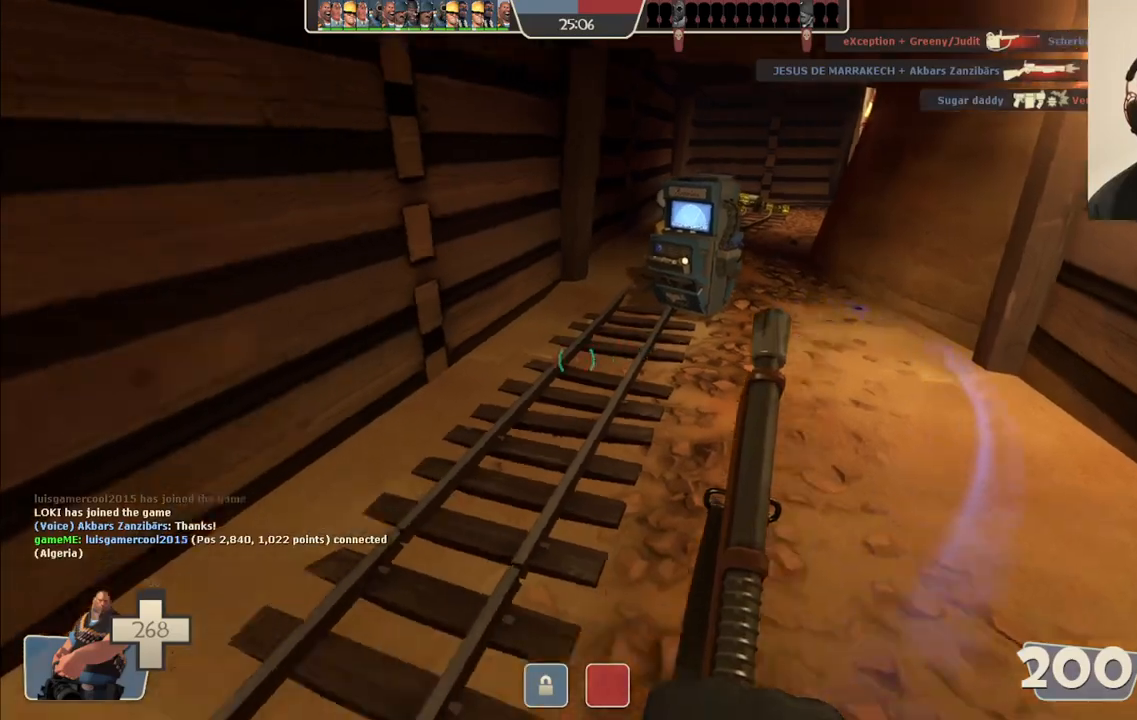
{"buttons": [], "left_stick": "up-left", "right_stick": "center", "events": [[33, "left_stick", "left"], [150, "left_stick", "up-left"], [250, "right_stick", "center"]]}
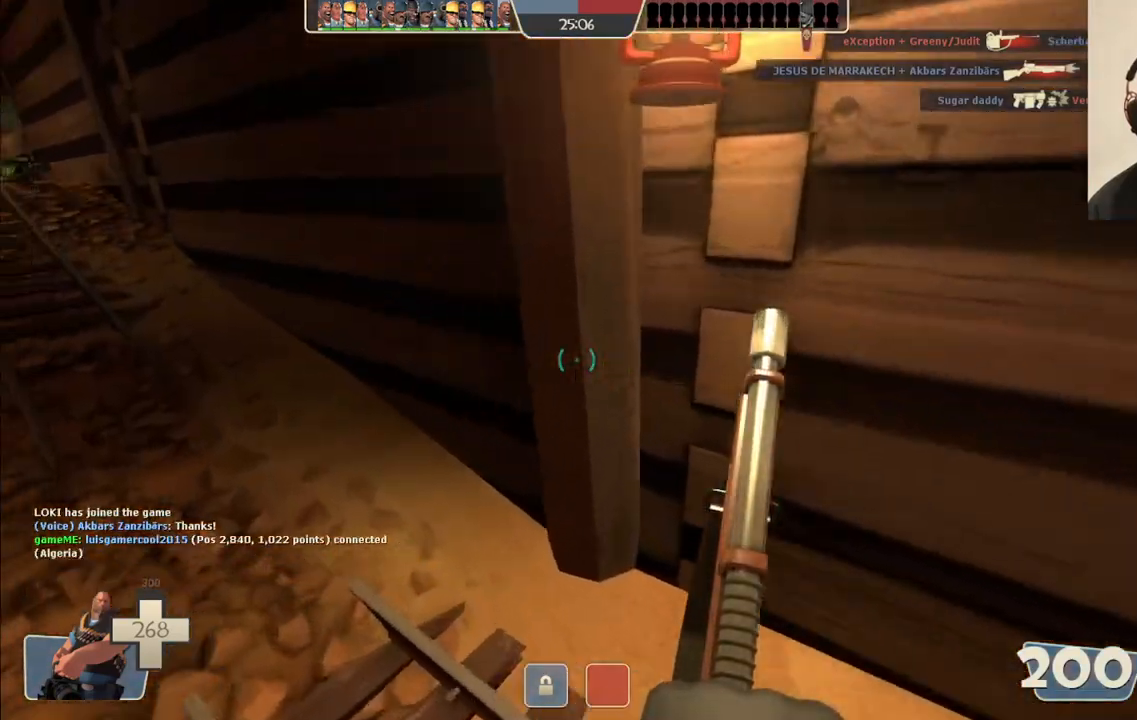
{"buttons": [], "left_stick": "up-left", "right_stick": "center", "events": [[150, "right_stick", "left"], [300, "right_stick", "center"]]}
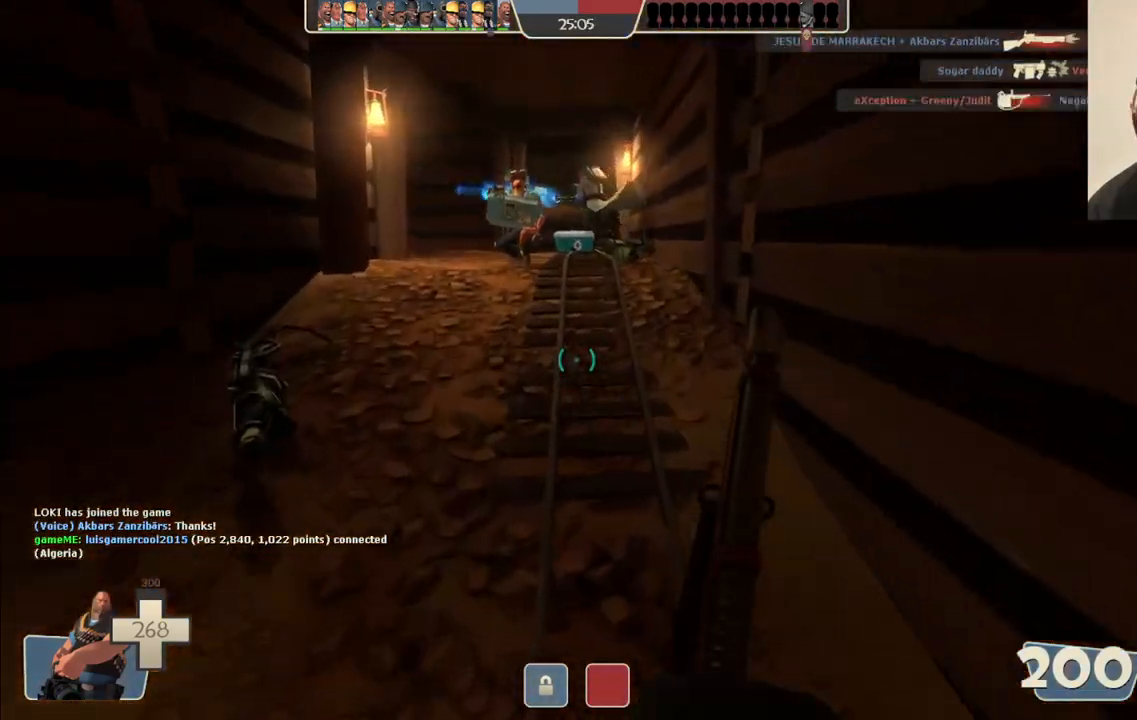
{"buttons": [], "left_stick": "up", "right_stick": "center", "events": [[233, "left_stick", "up"]]}
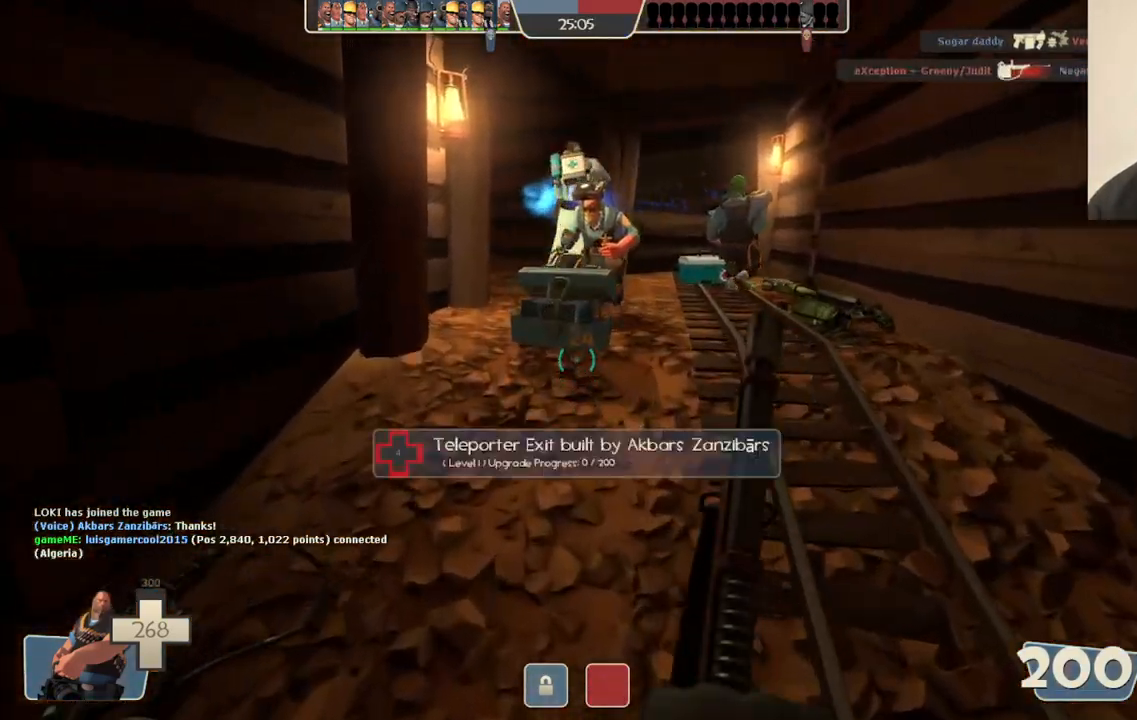
{"buttons": [], "left_stick": "up", "right_stick": "center", "events": [[267, "right_stick", "left"], [367, "right_stick", "center"]]}
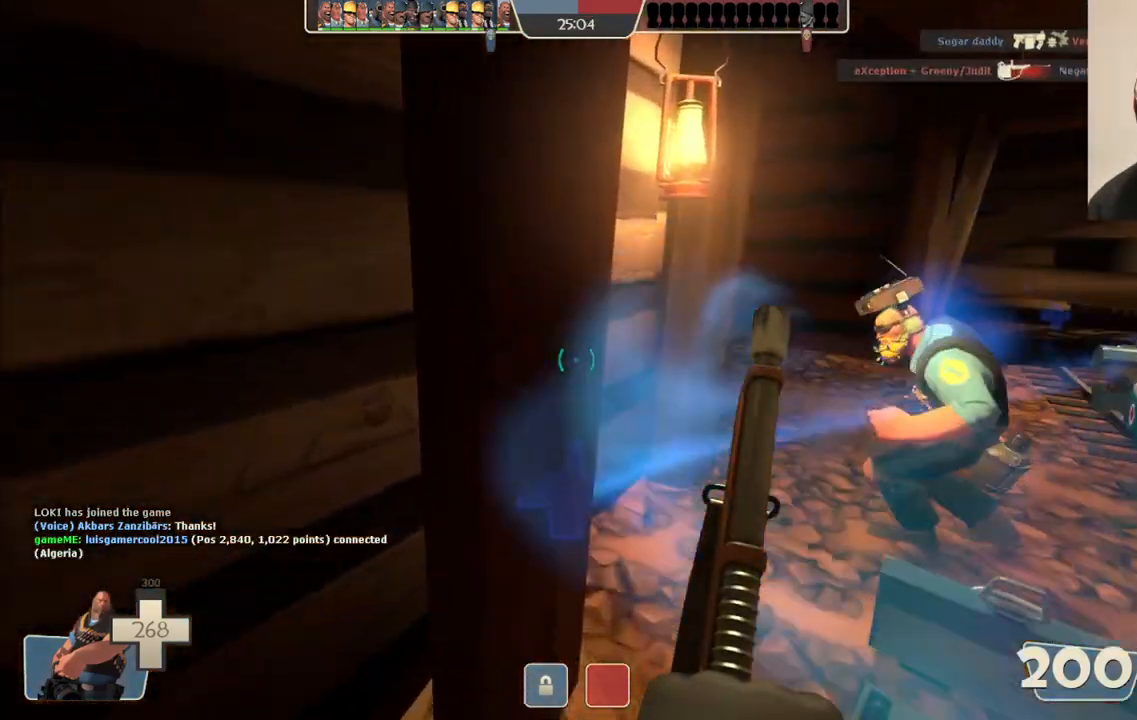
{"buttons": [], "left_stick": "up", "right_stick": "right", "events": [[150, "right_stick", "right"]]}
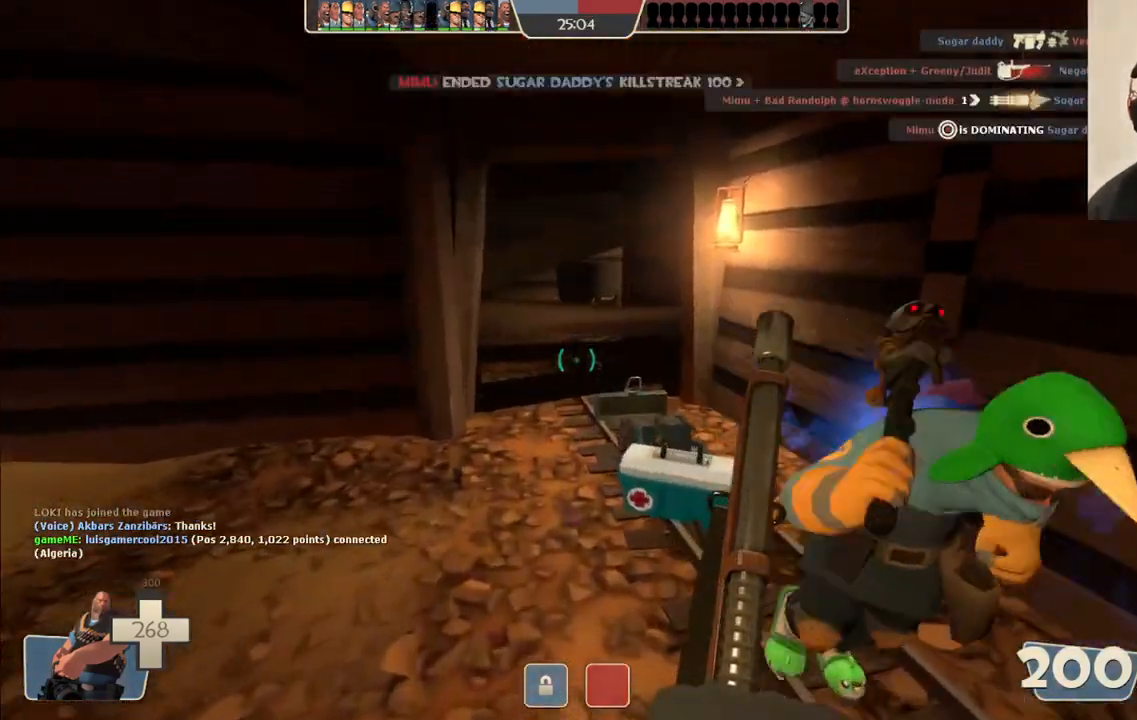
{"buttons": ["L2"], "left_stick": "up", "right_stick": "left", "events": [[83, "right_stick", "left"], [267, "right_stick", "center"], [333, "L2", "down"], [400, "right_stick", "left"]]}
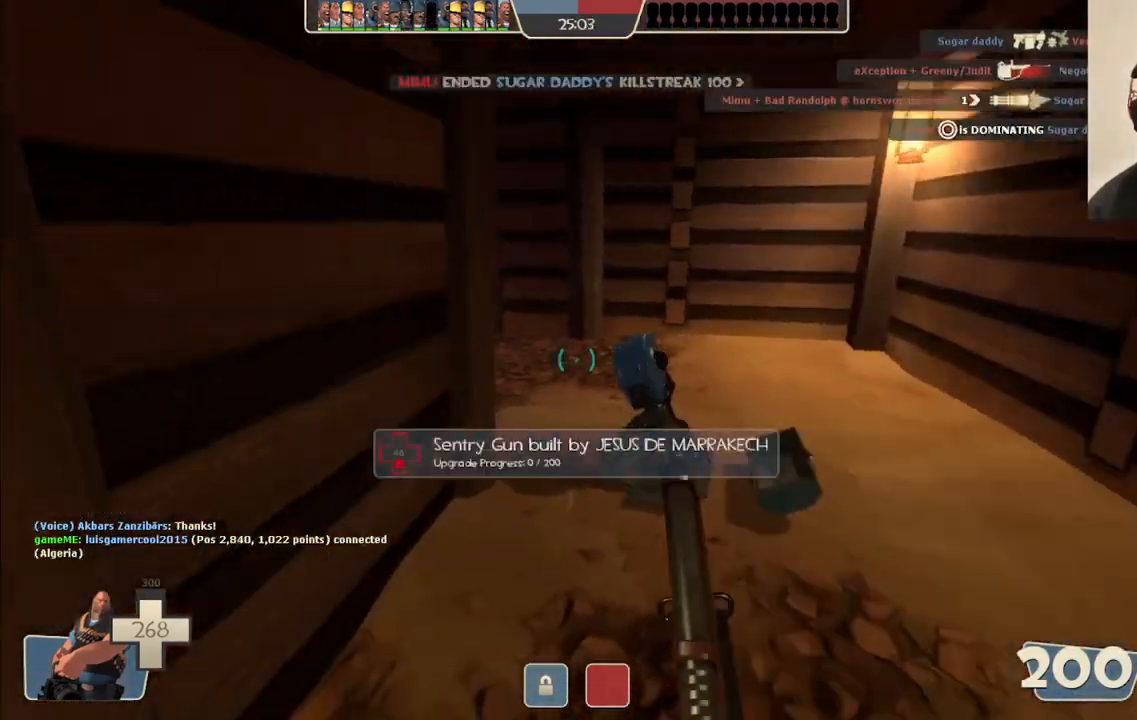
{"buttons": ["L2"], "left_stick": "up-right", "right_stick": "down-left", "events": [[67, "right_stick", "center"], [167, "left_stick", "up-right"], [417, "right_stick", "down-left"]]}
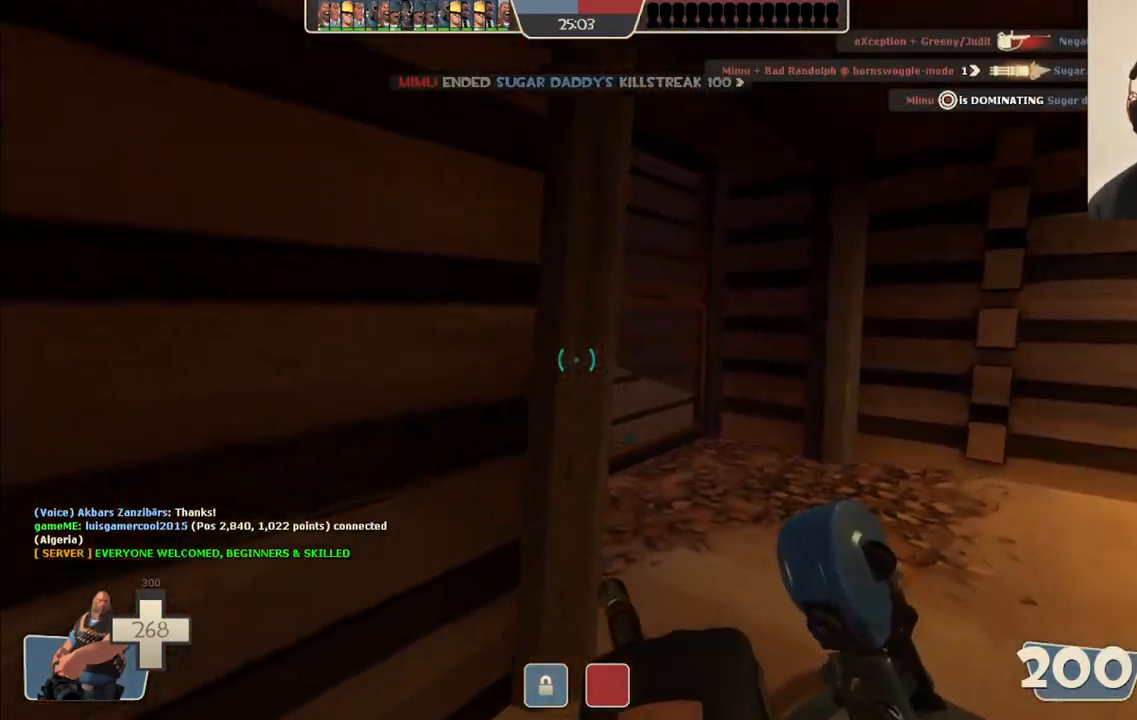
{"buttons": ["L2"], "left_stick": "up-right", "right_stick": "center", "events": [[33, "right_stick", "center"]]}
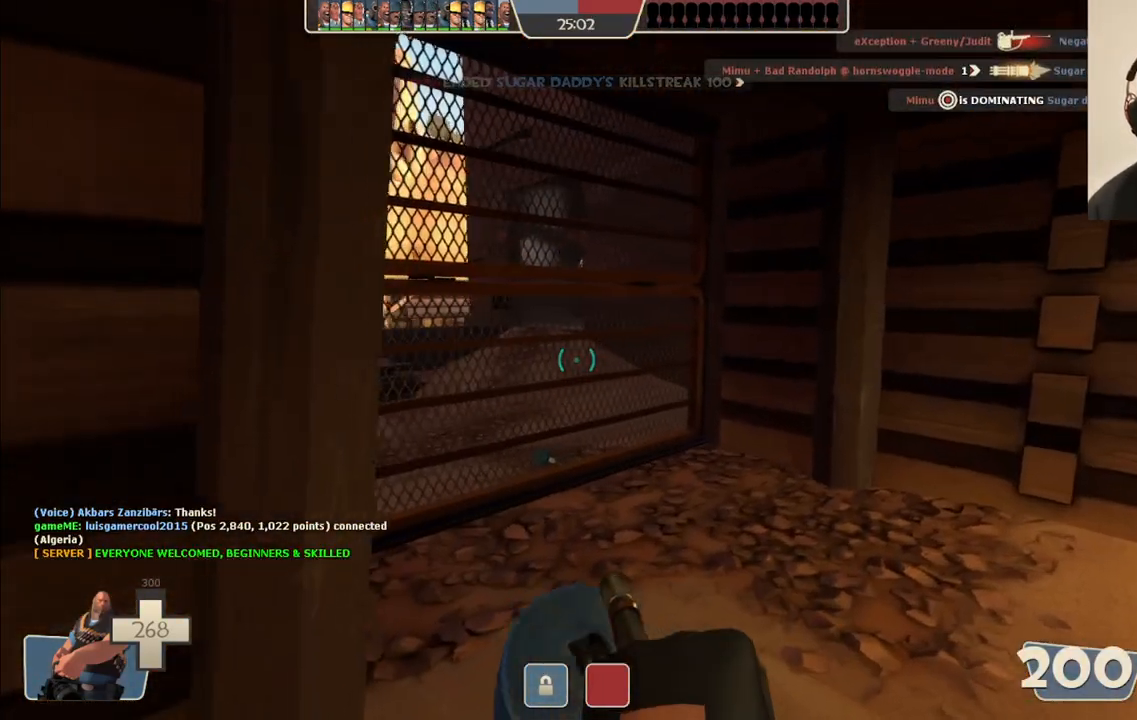
{"buttons": ["L2"], "left_stick": "up", "right_stick": "center", "events": [[300, "left_stick", "up"]]}
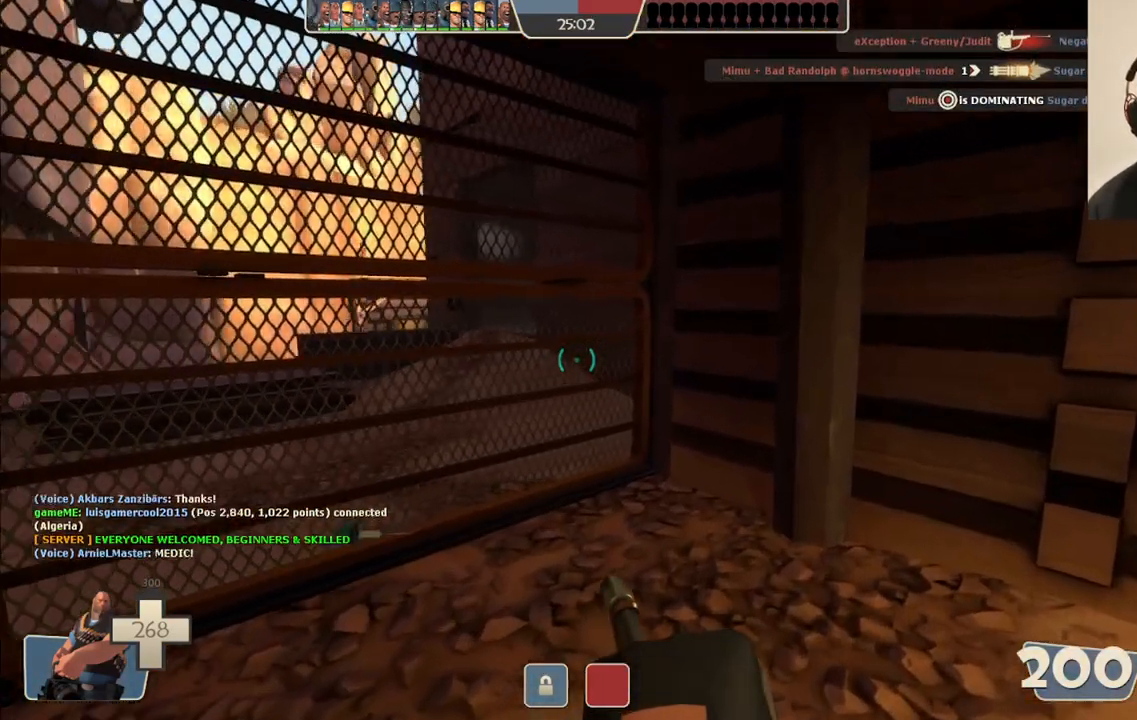
{"buttons": ["L2"], "left_stick": "up-left", "right_stick": "center", "events": [[50, "left_stick", "up-left"]]}
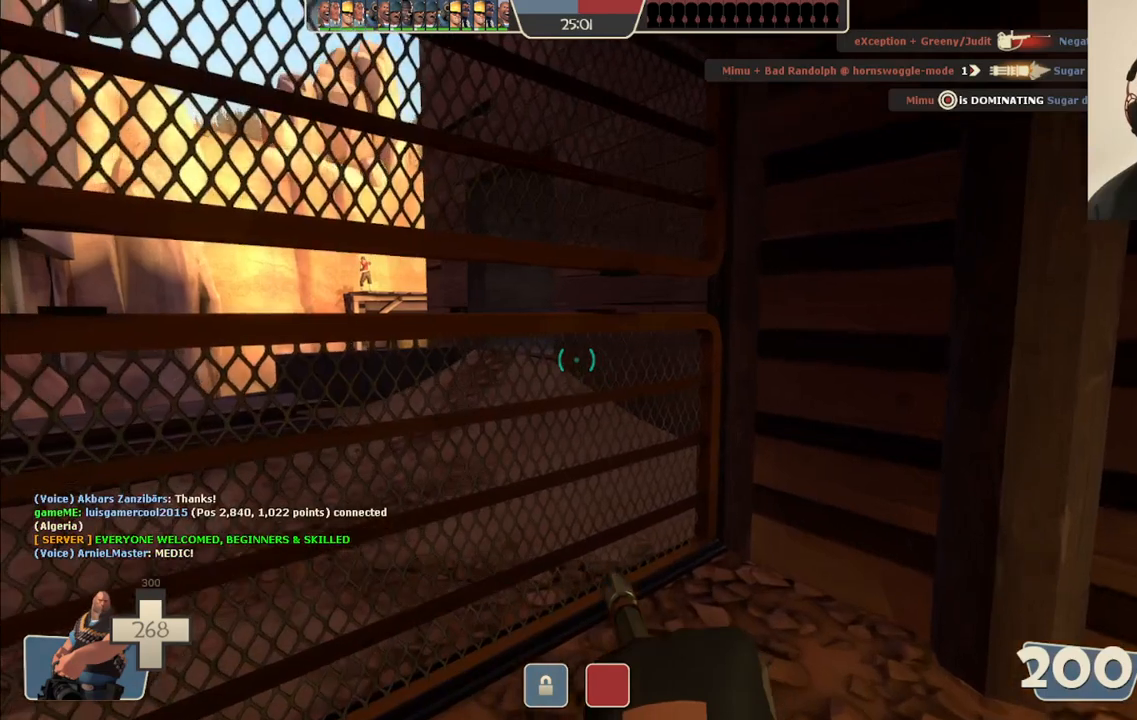
{"buttons": ["L2"], "left_stick": "up-left", "right_stick": "center", "events": []}
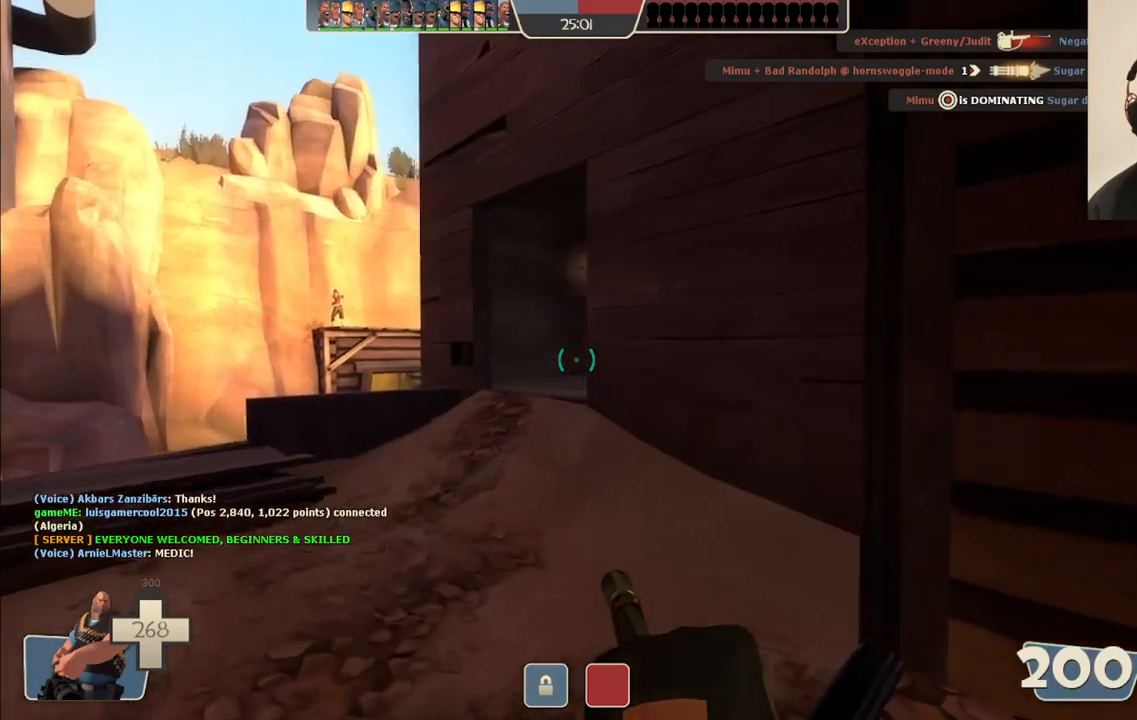
{"buttons": ["L2", "R2"], "left_stick": "up-left", "right_stick": "center", "events": [[33, "right_stick", "left"], [183, "R2", "down"], [183, "right_stick", "center"]]}
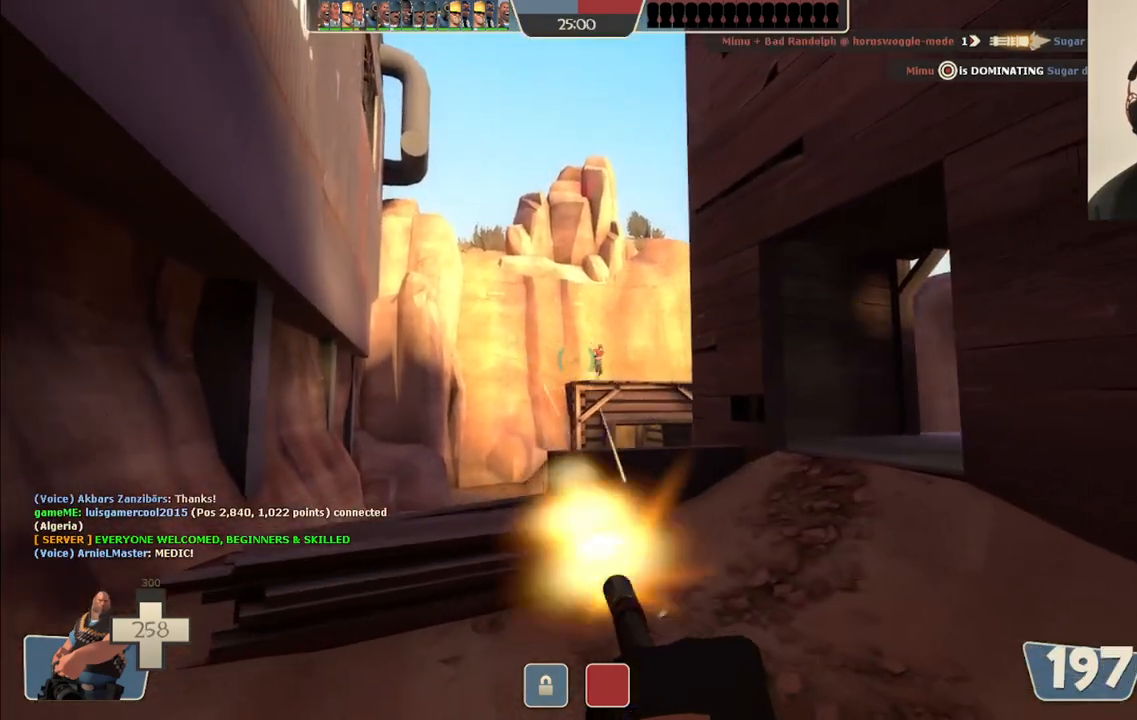
{"buttons": ["L2", "R2"], "left_stick": "up-right", "right_stick": "center", "events": [[300, "left_stick", "up"], [433, "left_stick", "up-right"]]}
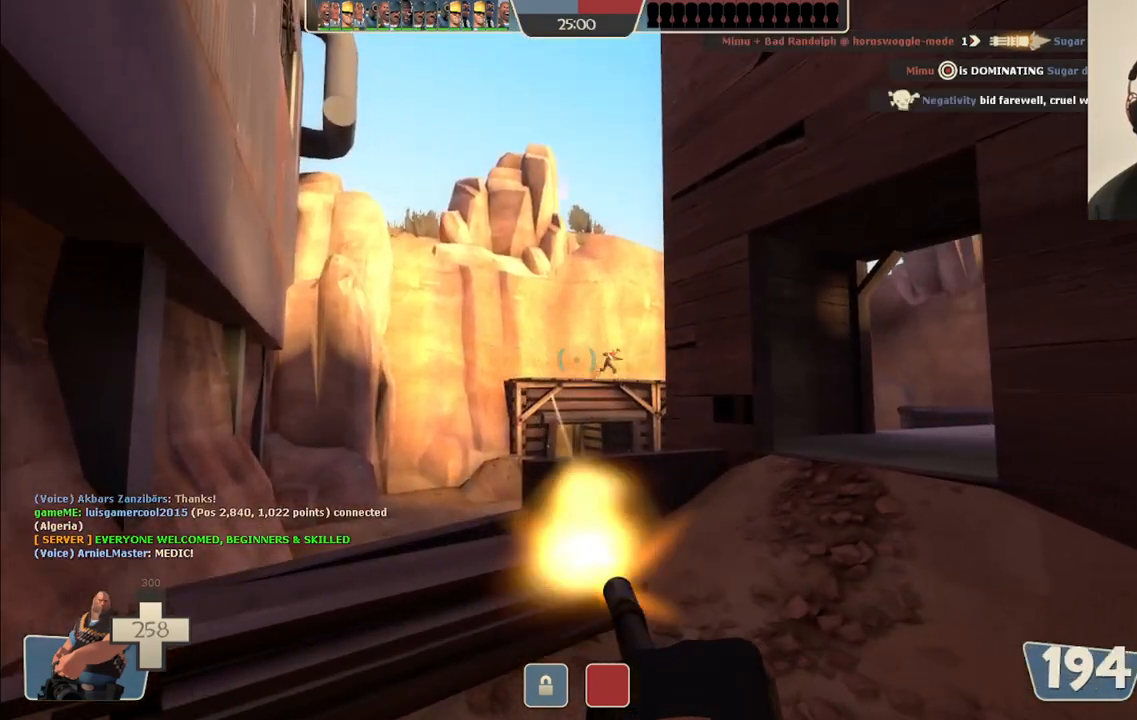
{"buttons": ["L2", "R2"], "left_stick": "up-left", "right_stick": "center", "events": [[200, "left_stick", "up"], [300, "left_stick", "up-left"]]}
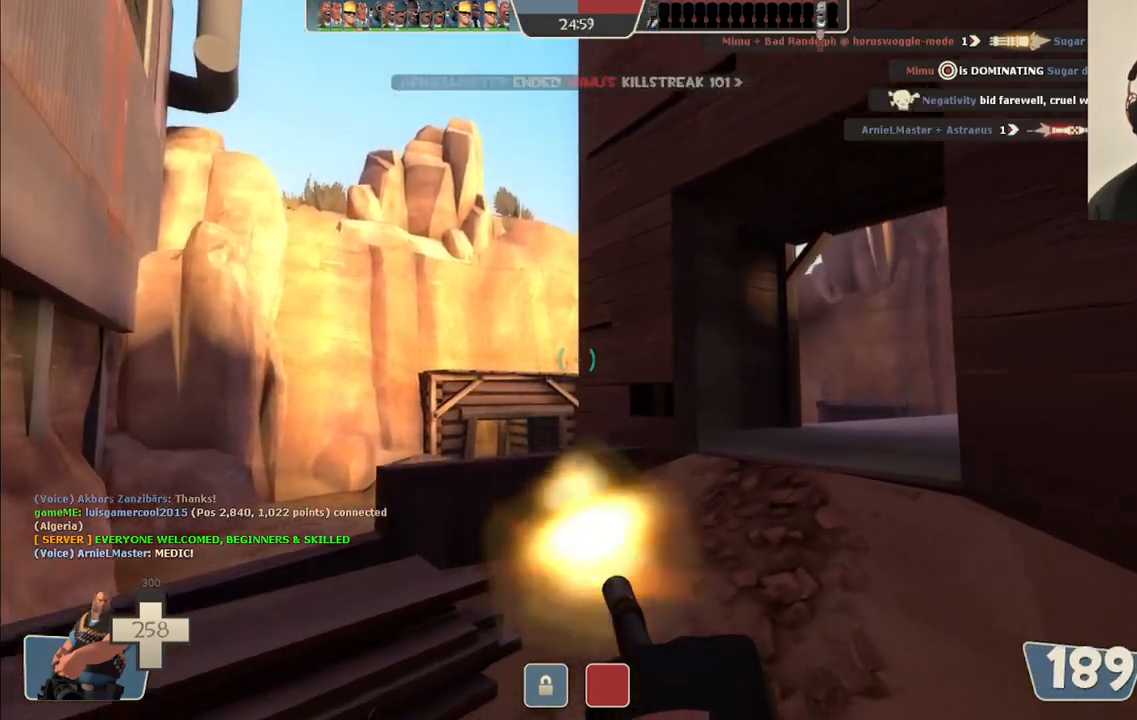
{"buttons": ["L2"], "left_stick": "up-left", "right_stick": "center", "events": [[100, "right_stick", "right"], [200, "R2", "up"], [267, "right_stick", "center"]]}
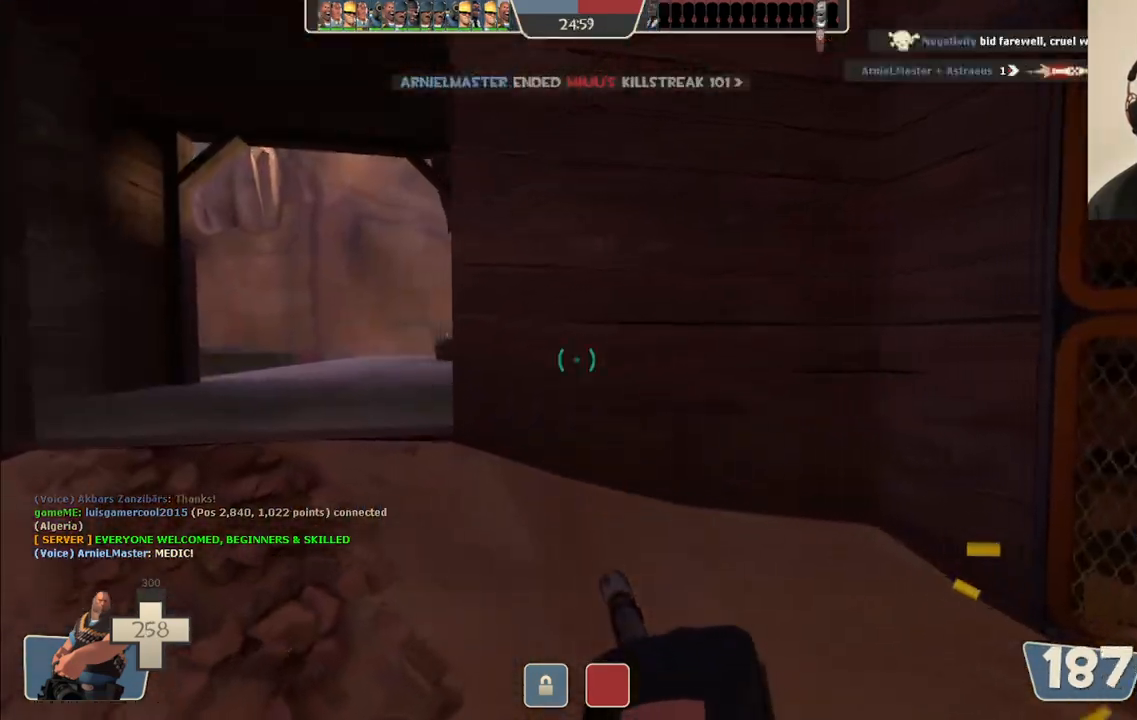
{"buttons": ["L2"], "left_stick": "up-left", "right_stick": "center", "events": []}